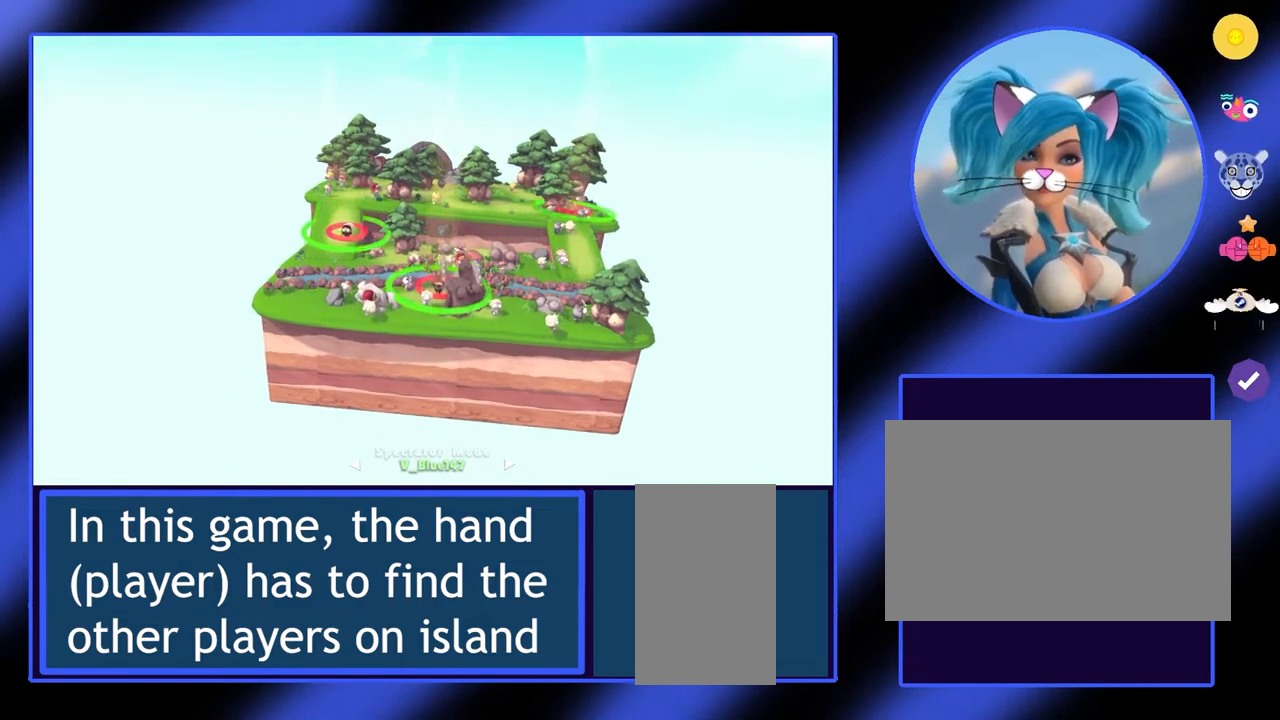
Gameplay with keyboard and mouse; each line is a JSON object with the keys and mouse buttons held at the frame after it. "events" lists presses ("down") and releases ("up") of "a", "ctrl", "d", "e", "f", "q", "r", "s", "shift", "space", "tab", "w", "mouse_left", "mouse_wheel", "mouse_right", "mouse_mb4" and "mouse_mb5" between this image and that frame as [ms after this image, input, new state], when the widget could be followed in between. "mouse_left", "mouse_wheel", "mouse_right", "mouse_mb4", "mouse_mb5" = the "left", "wheel", "right", "mb4", "mb5" buttons of the "mouse" list. No other keys are recorded. "wheel" means that the mouse wheel is clicked or scrolled. Not read: mouse_move.
{"keys": ["a"], "mouse": [], "events": [[367, "a", "down"]]}
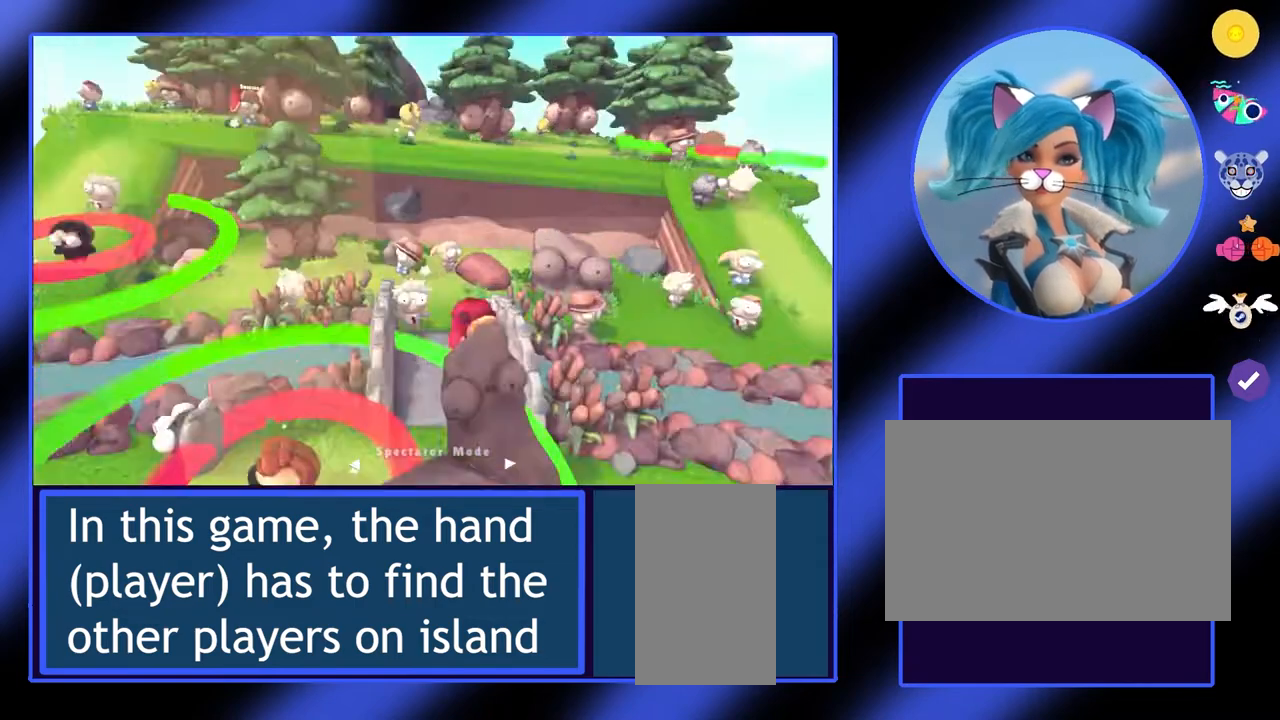
{"keys": [], "mouse": [], "events": [[33, "a", "up"]]}
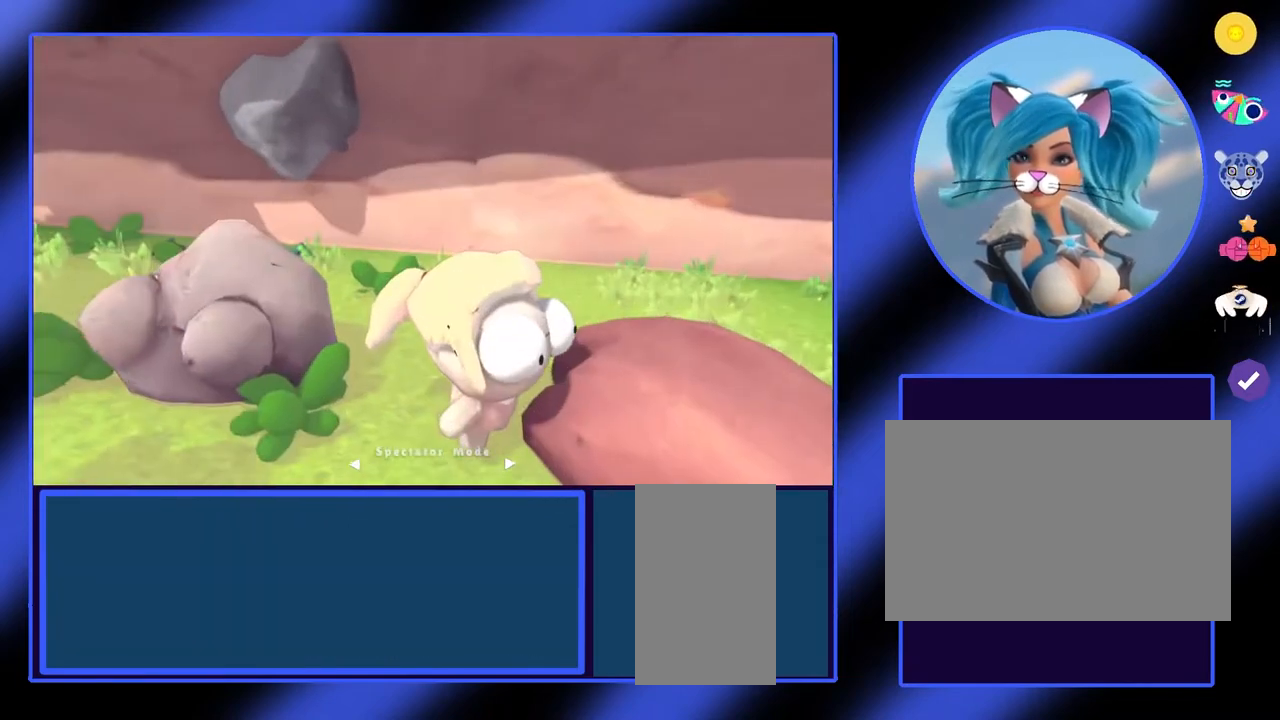
{"keys": [], "mouse": [], "events": []}
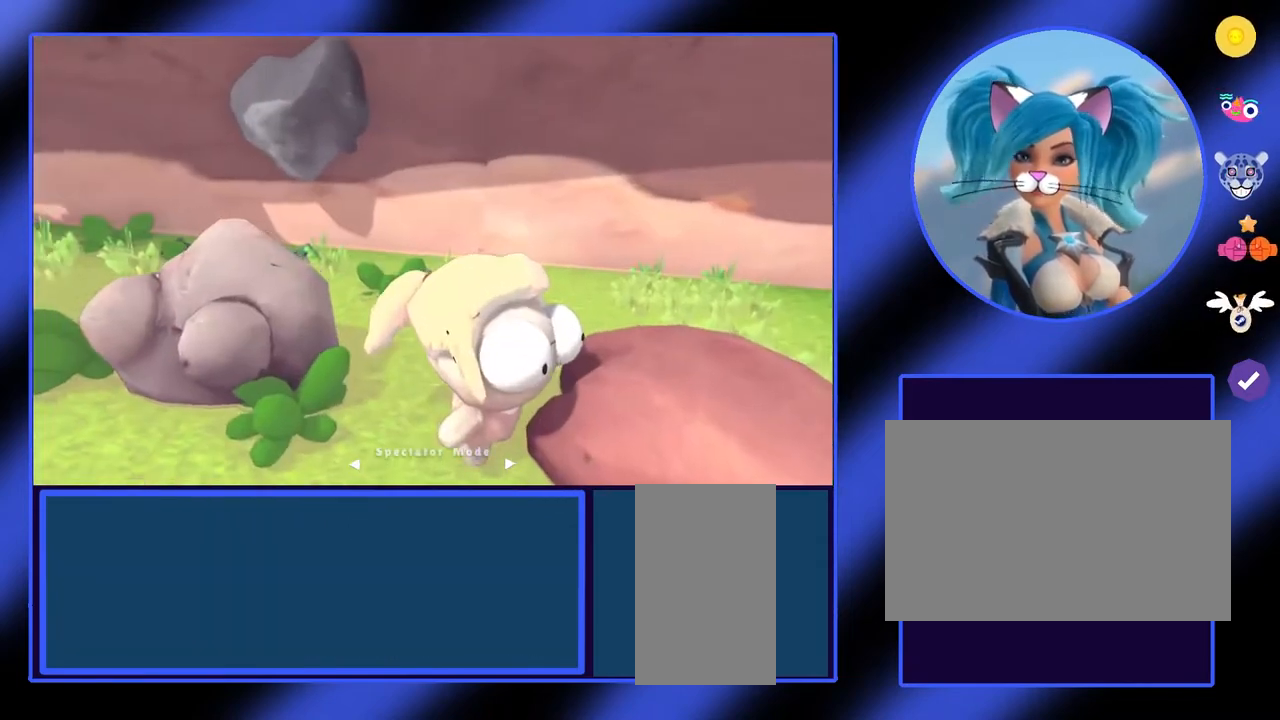
{"keys": [], "mouse": [], "events": []}
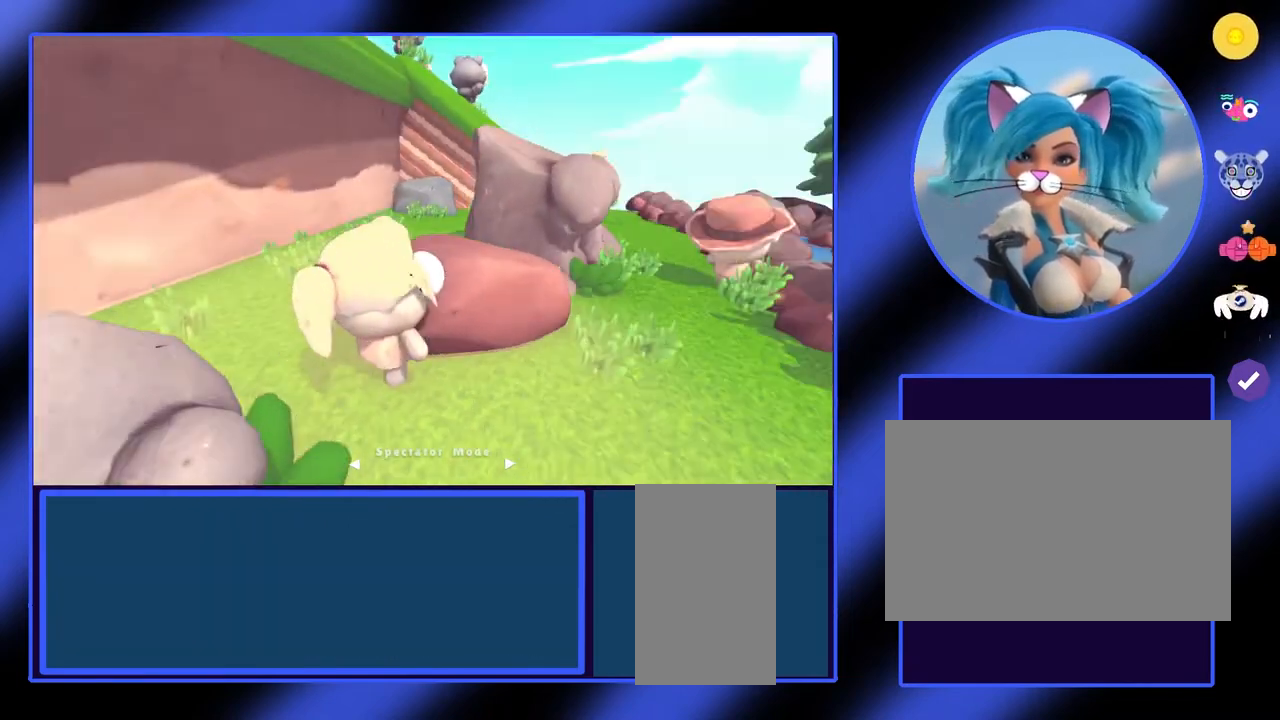
{"keys": [], "mouse": [], "events": []}
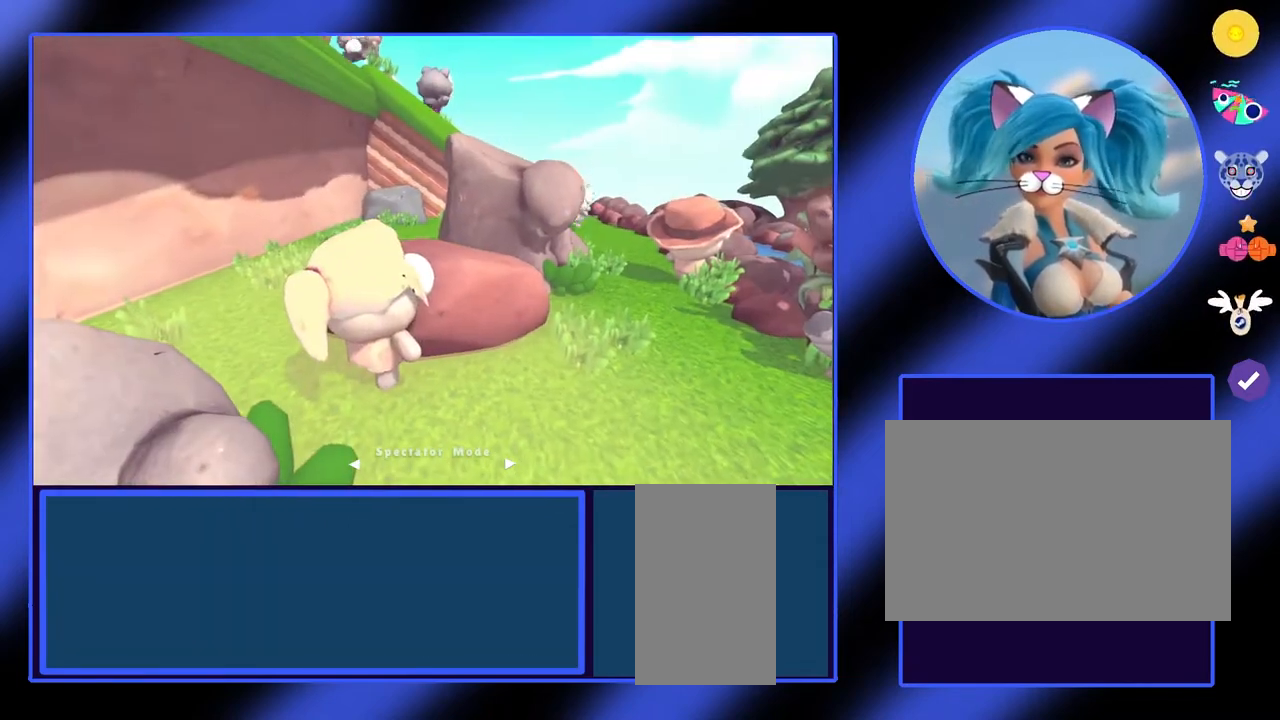
{"keys": [], "mouse": [], "events": []}
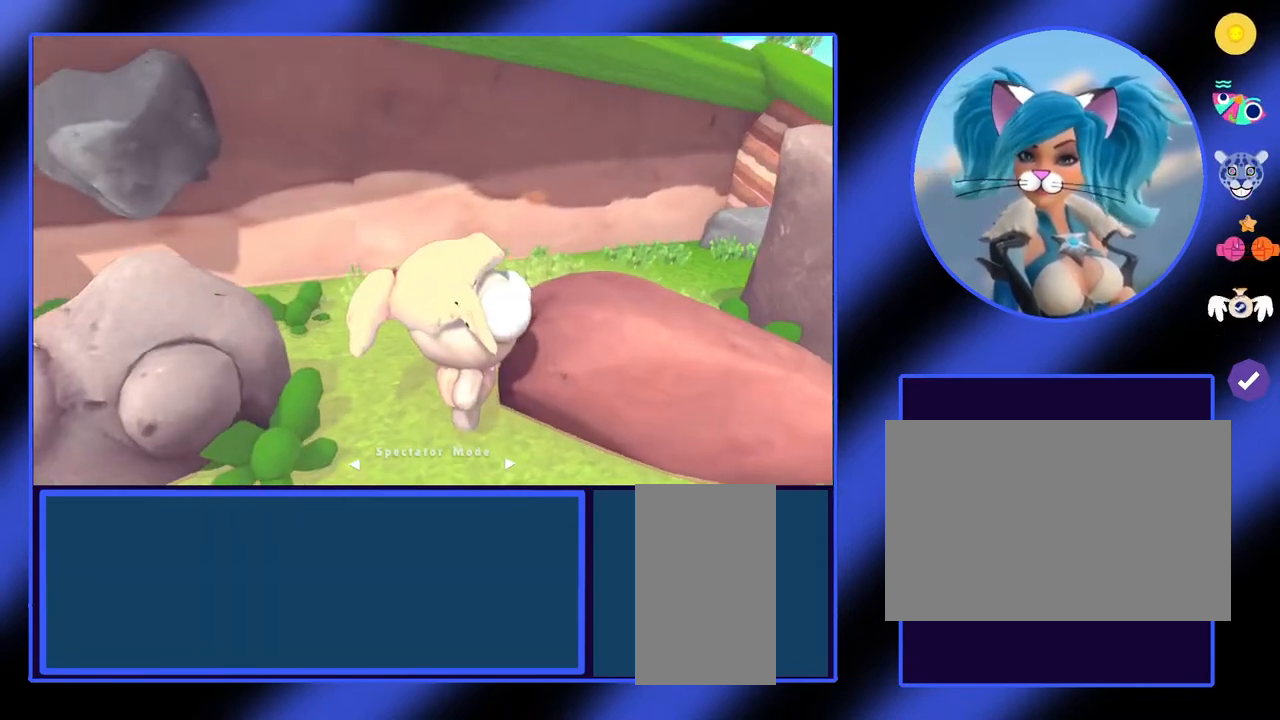
{"keys": [], "mouse": [], "events": []}
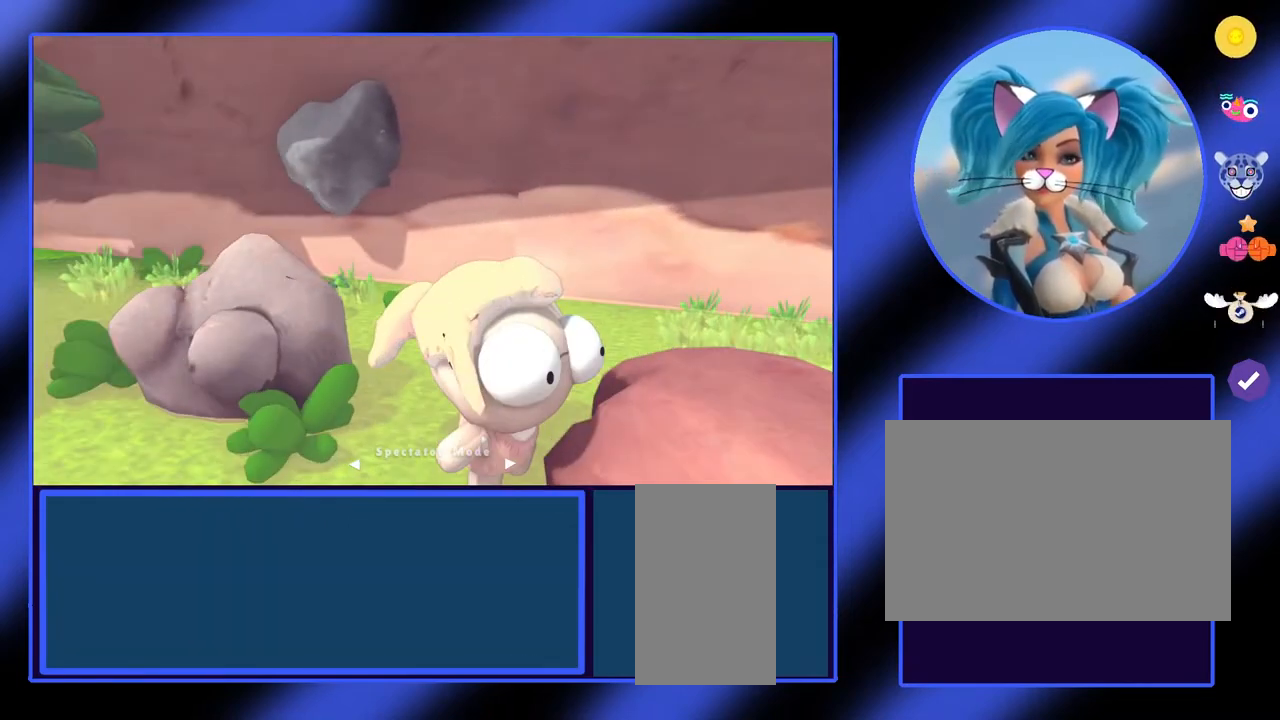
{"keys": ["a"], "mouse": [], "events": [[467, "a", "down"]]}
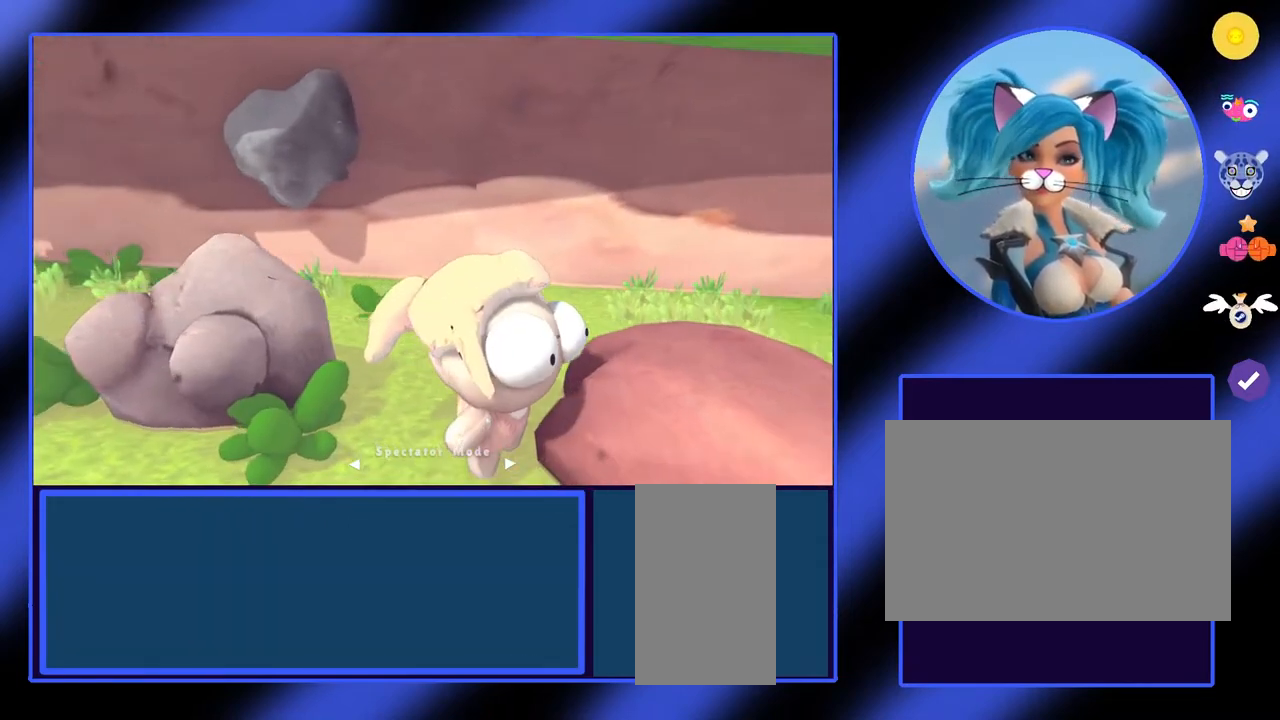
{"keys": [], "mouse": [], "events": [[133, "a", "up"]]}
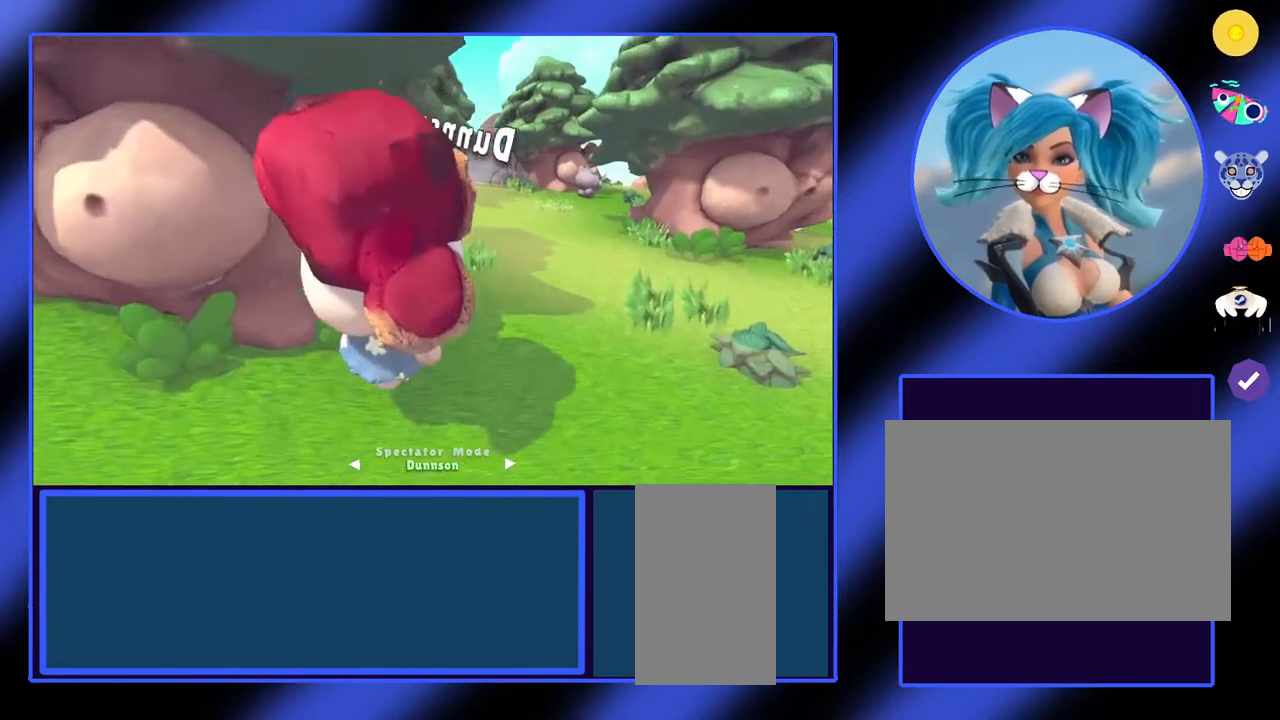
{"keys": [], "mouse": [], "events": []}
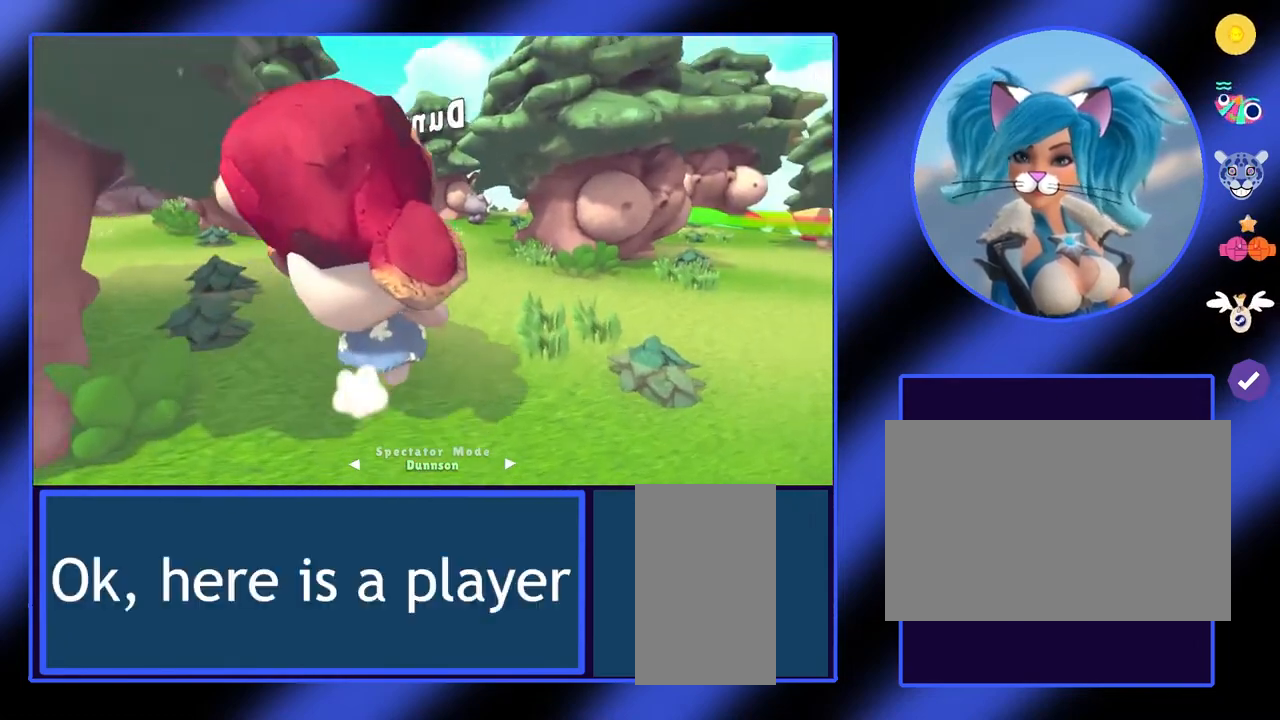
{"keys": [], "mouse": [], "events": []}
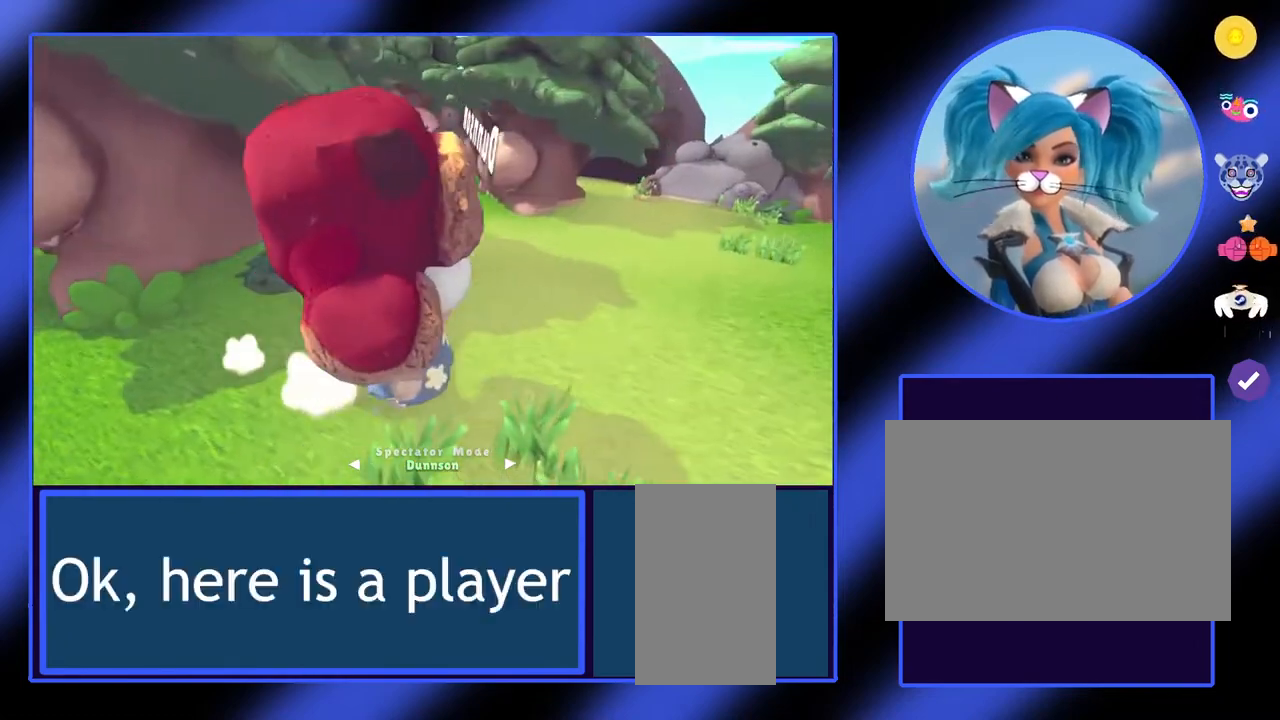
{"keys": [], "mouse": [], "events": []}
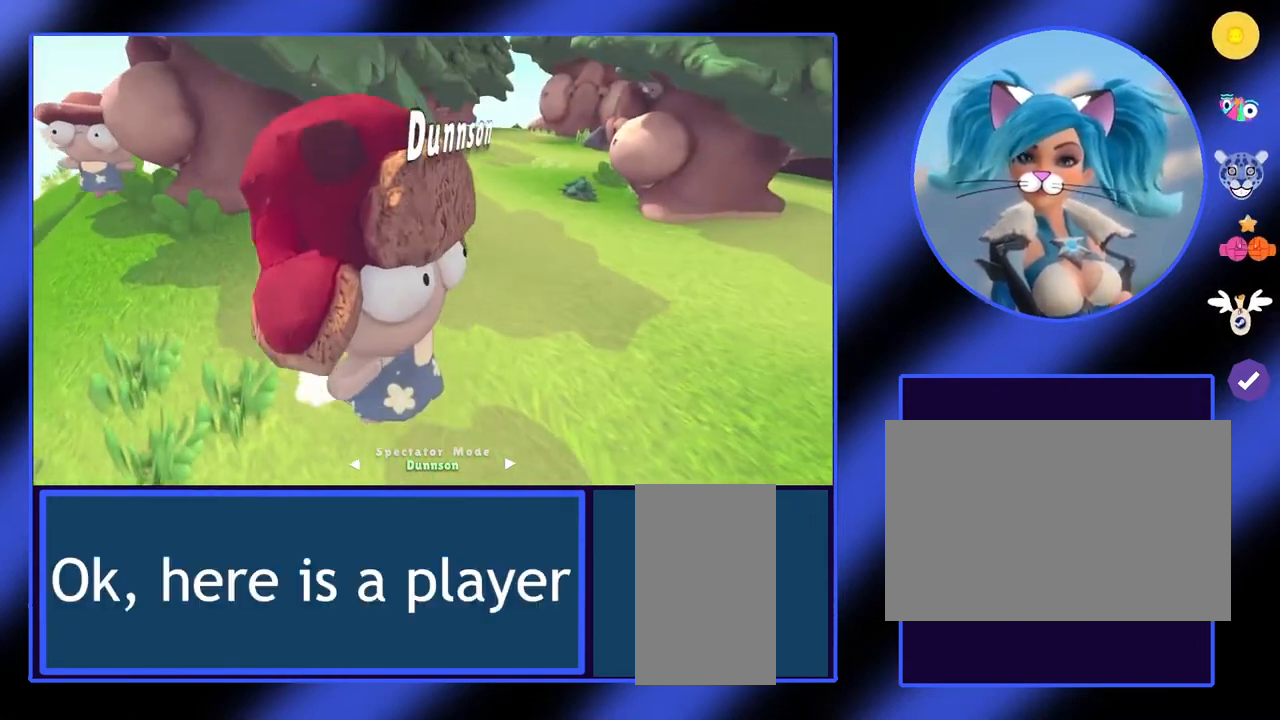
{"keys": [], "mouse": [], "events": []}
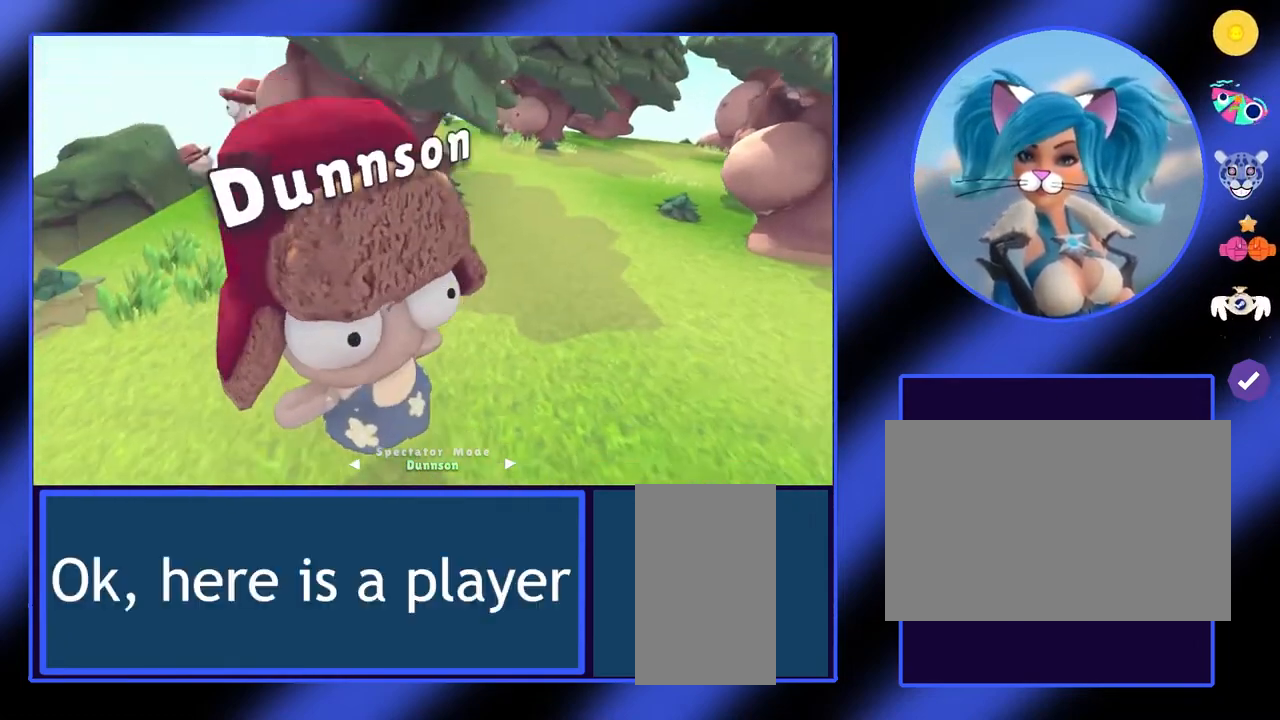
{"keys": [], "mouse": [], "events": []}
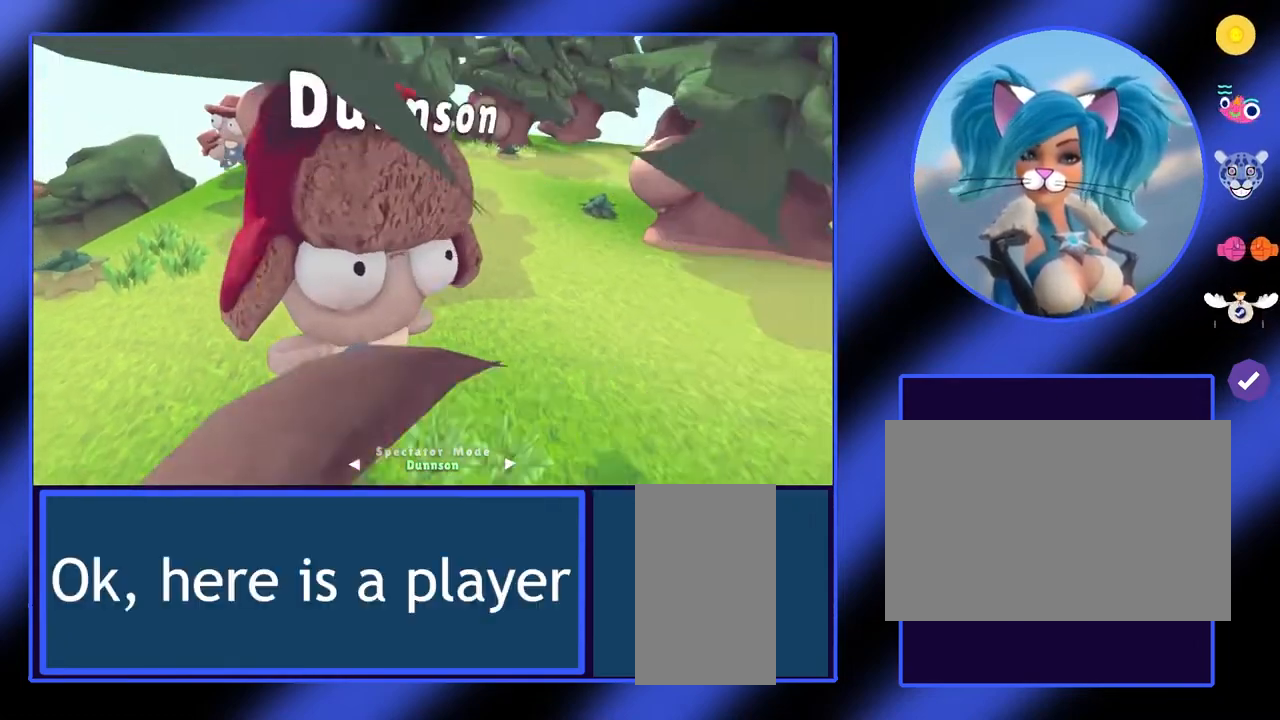
{"keys": [], "mouse": [], "events": []}
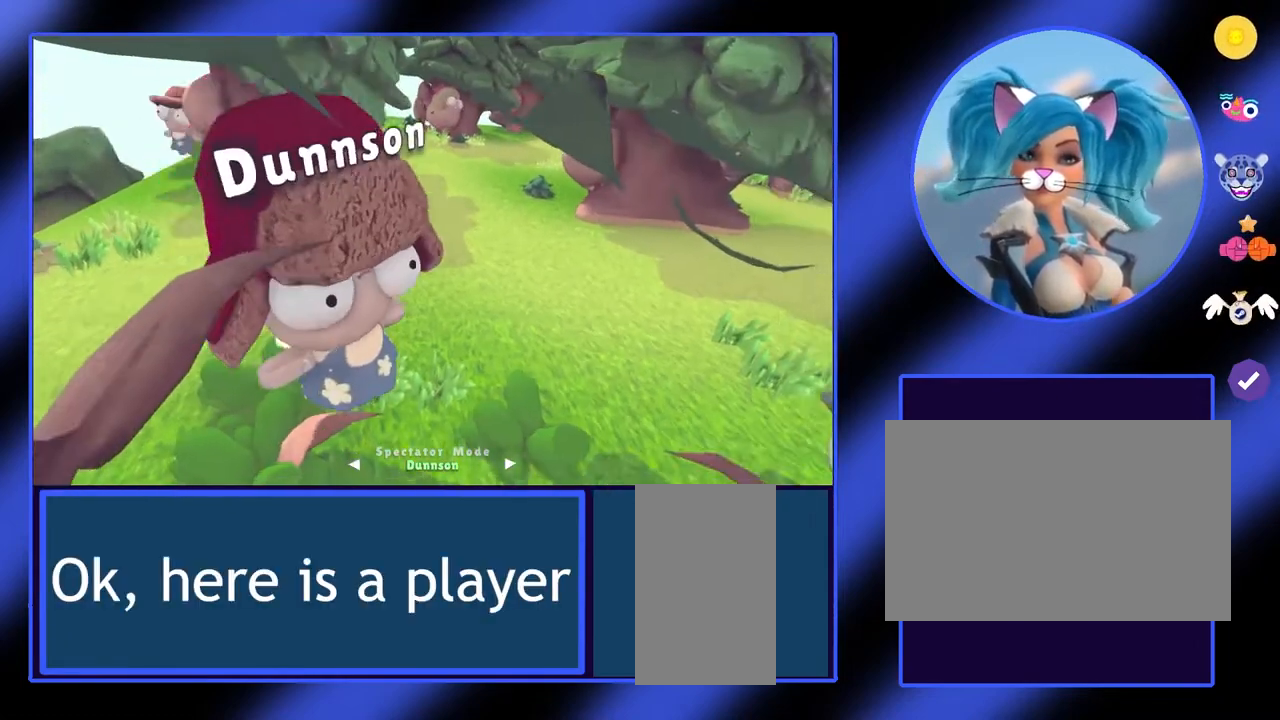
{"keys": [], "mouse": [], "events": []}
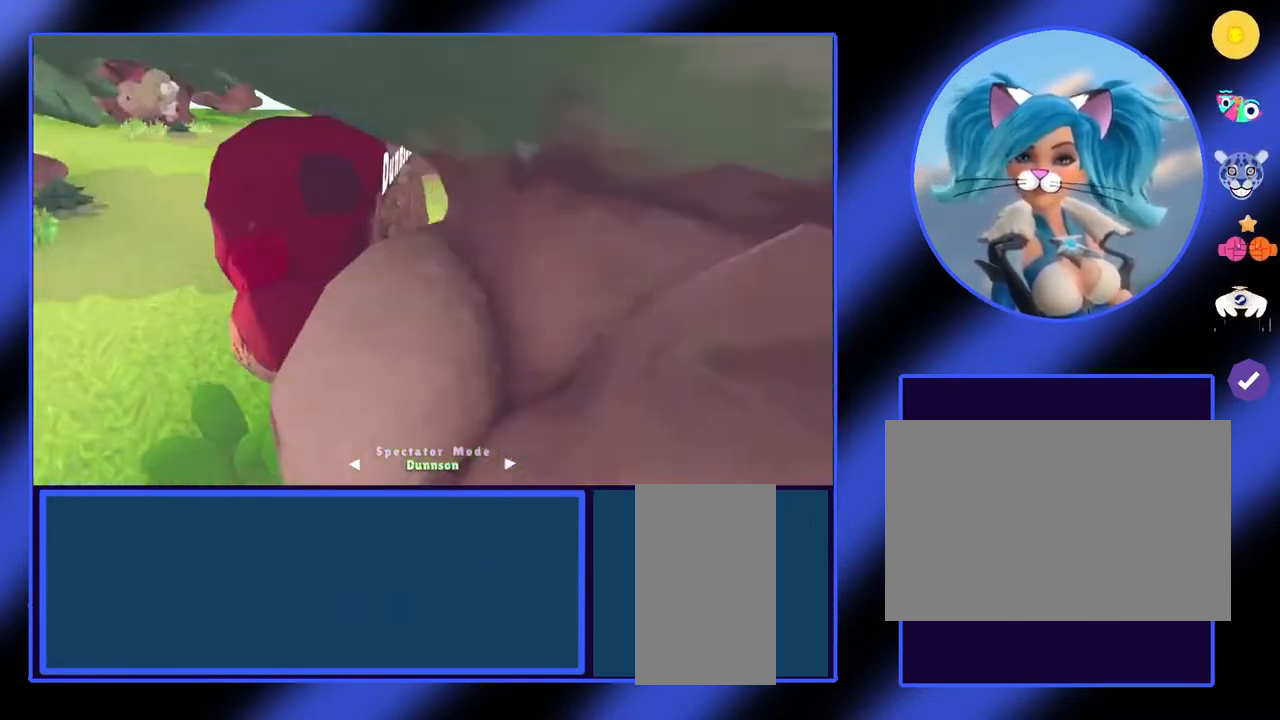
{"keys": [], "mouse": [], "events": []}
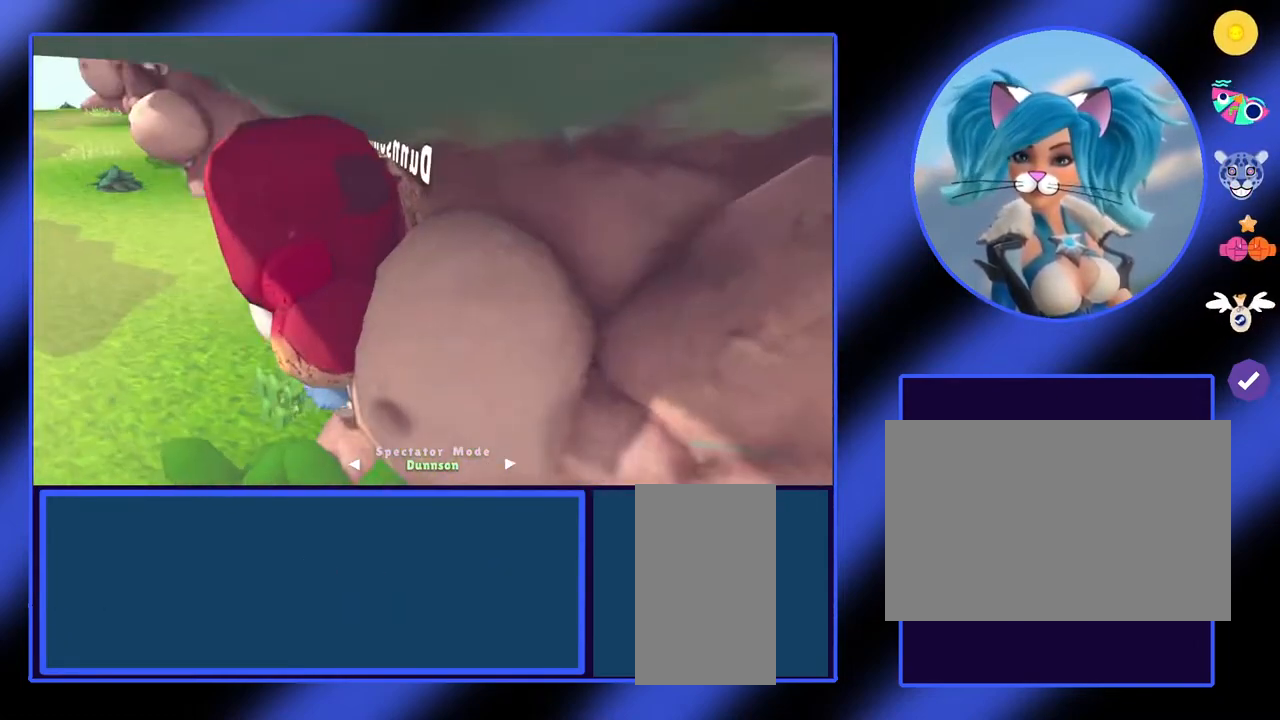
{"keys": [], "mouse": [], "events": [[33, "d", "down"], [167, "d", "up"]]}
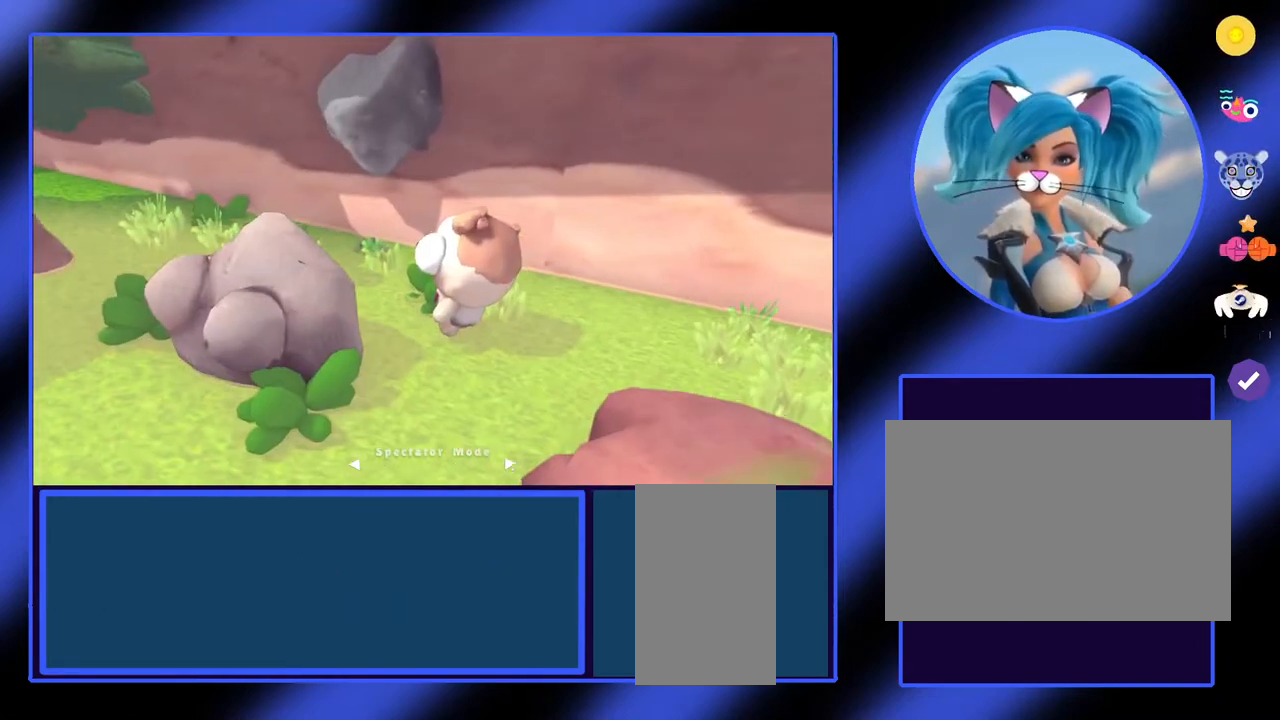
{"keys": [], "mouse": [], "events": []}
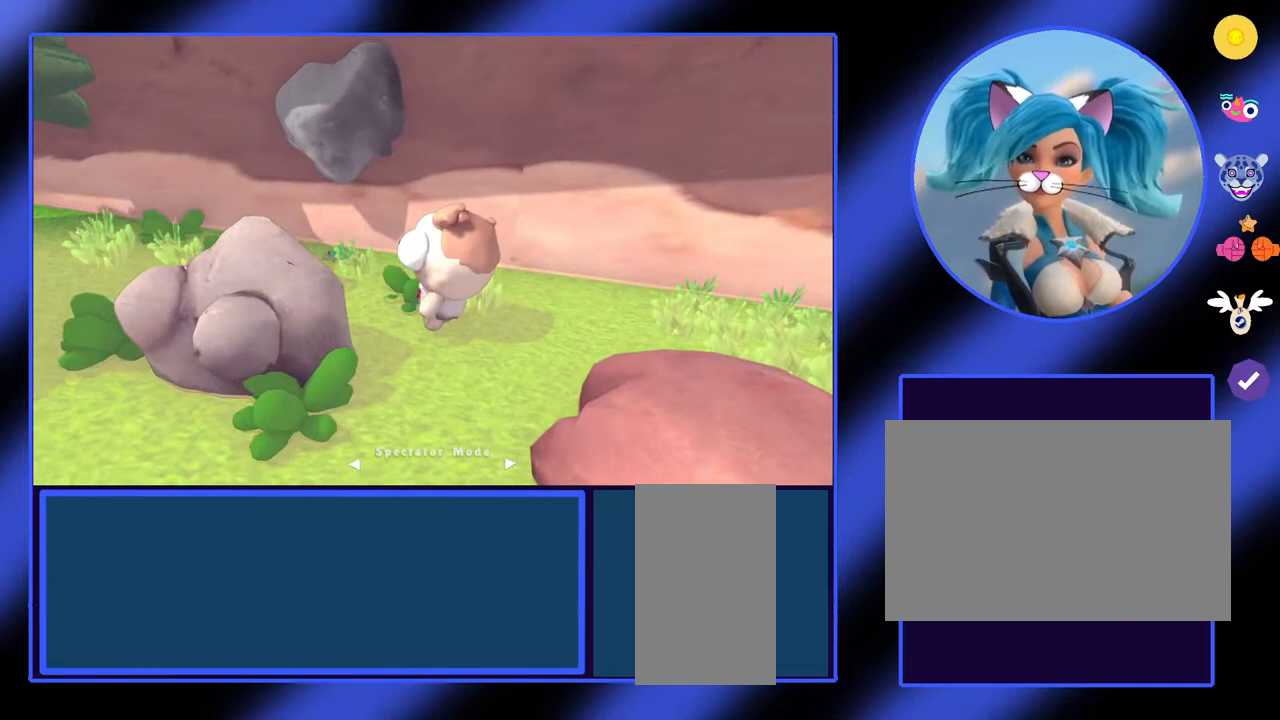
{"keys": [], "mouse": [], "events": [[367, "d", "down"], [500, "d", "up"]]}
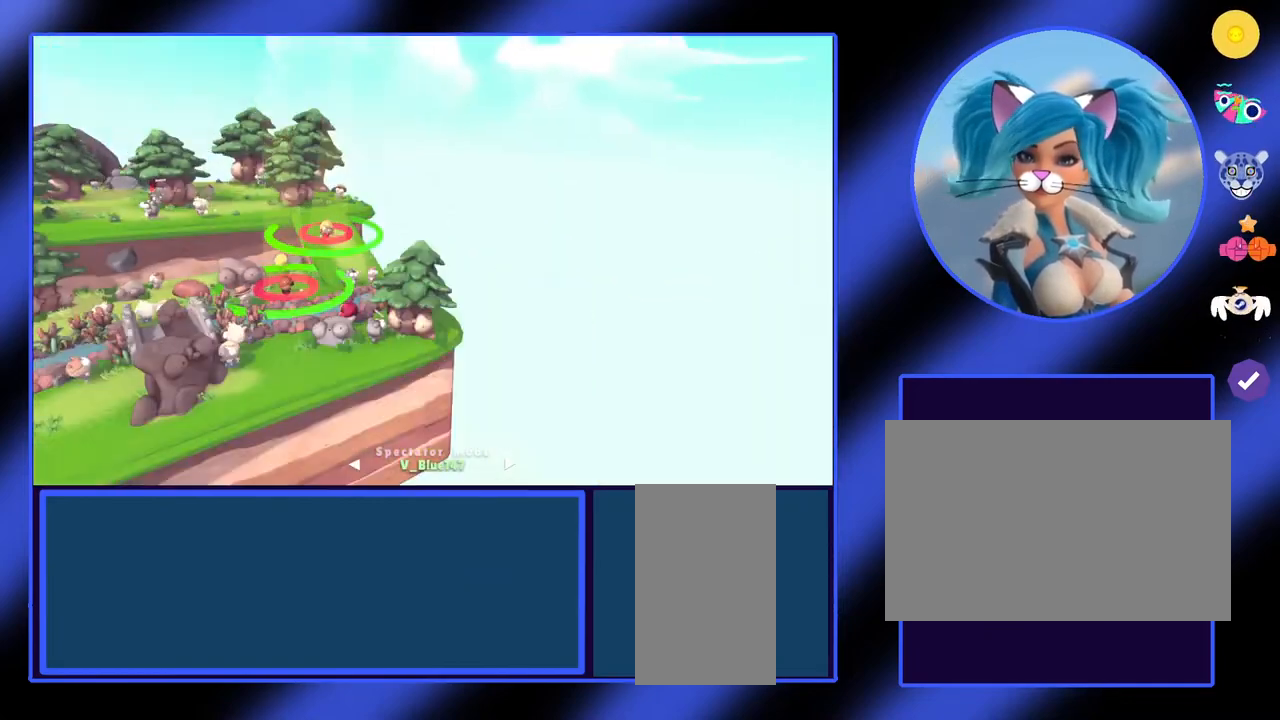
{"keys": [], "mouse": [], "events": []}